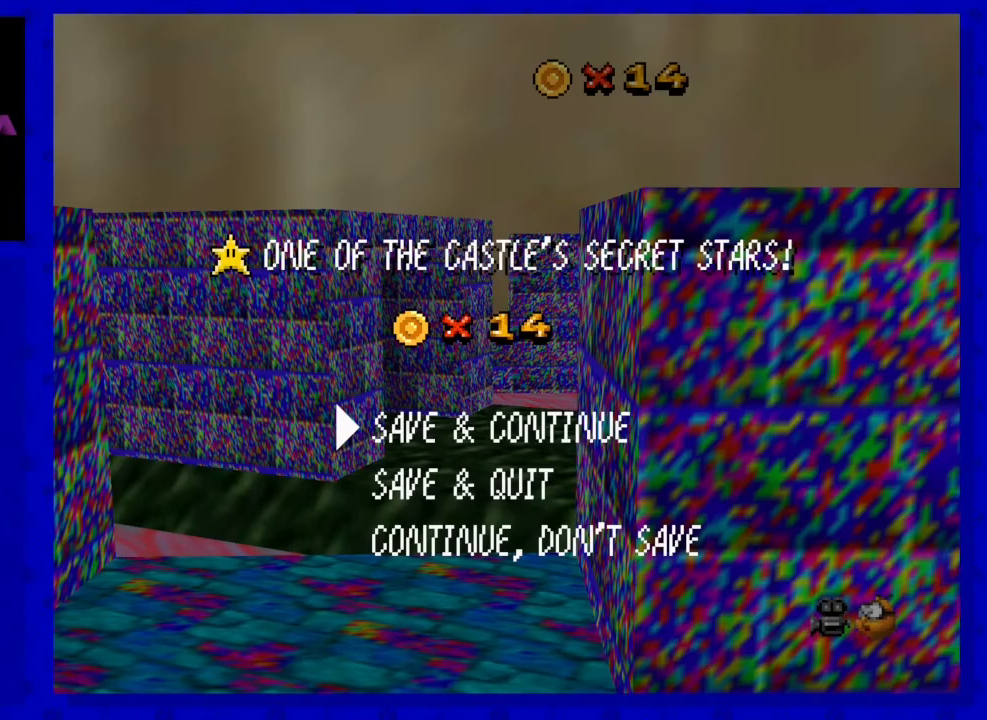
Gameplay with a controller (Nintendo layout); each line is a JSON object with the inputs held at the frame after it. "events" lists button and stick changes between this image and that frame as [ms after this image, input, new state], when the widget could be followed in between. Not read: L3 R3 START Z.
{"buttons": [], "left_stick": "center", "events": [[167, "A", "down"], [283, "A", "up"]]}
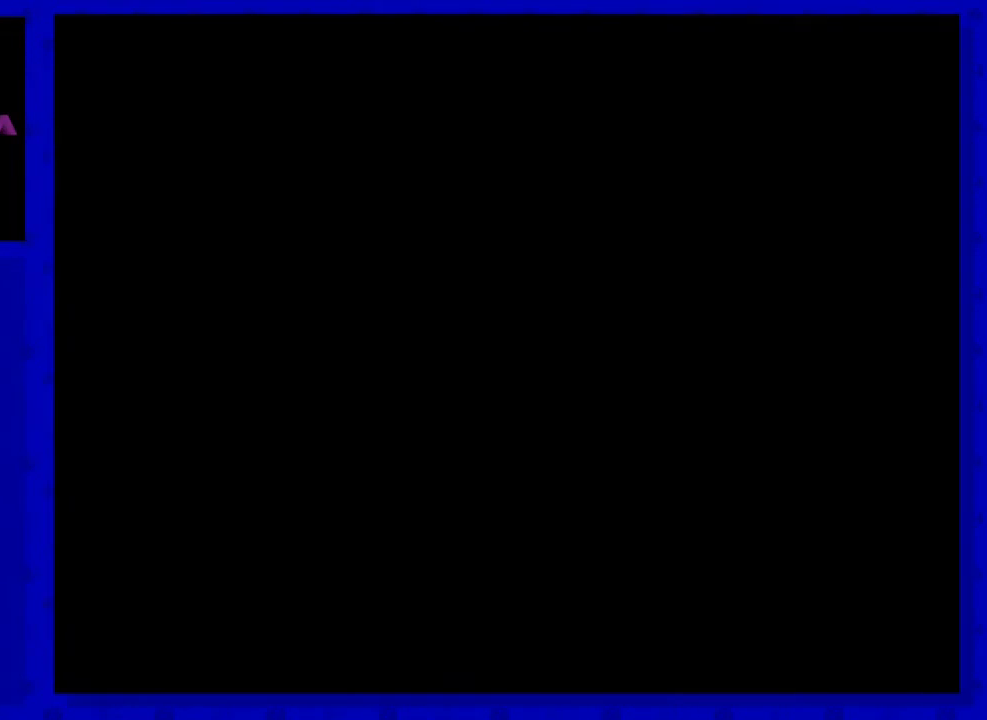
{"buttons": [], "left_stick": "center", "events": []}
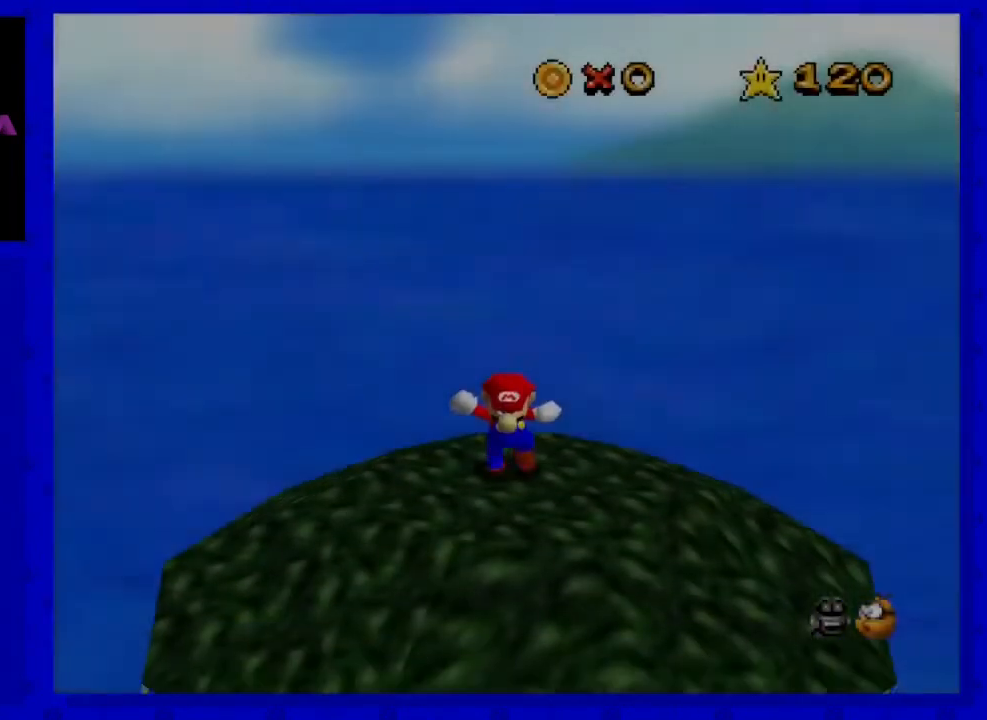
{"buttons": [], "left_stick": "center", "events": []}
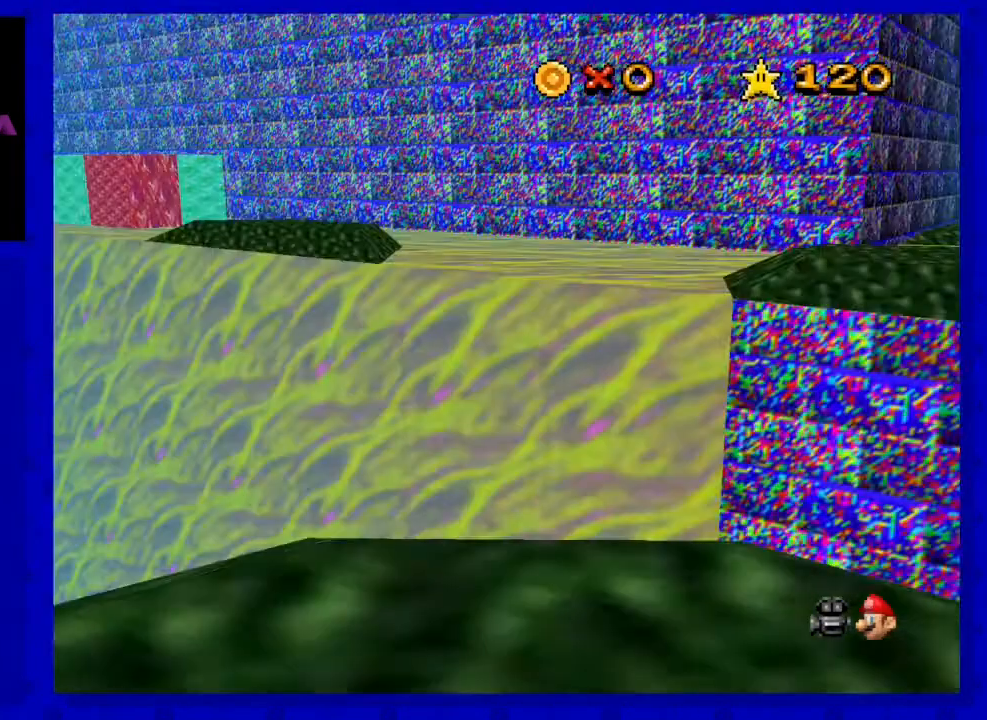
{"buttons": [], "left_stick": "up", "events": [[183, "C_DOWN", "down"], [333, "C_DOWN", "up"], [367, "left_stick", "up"]]}
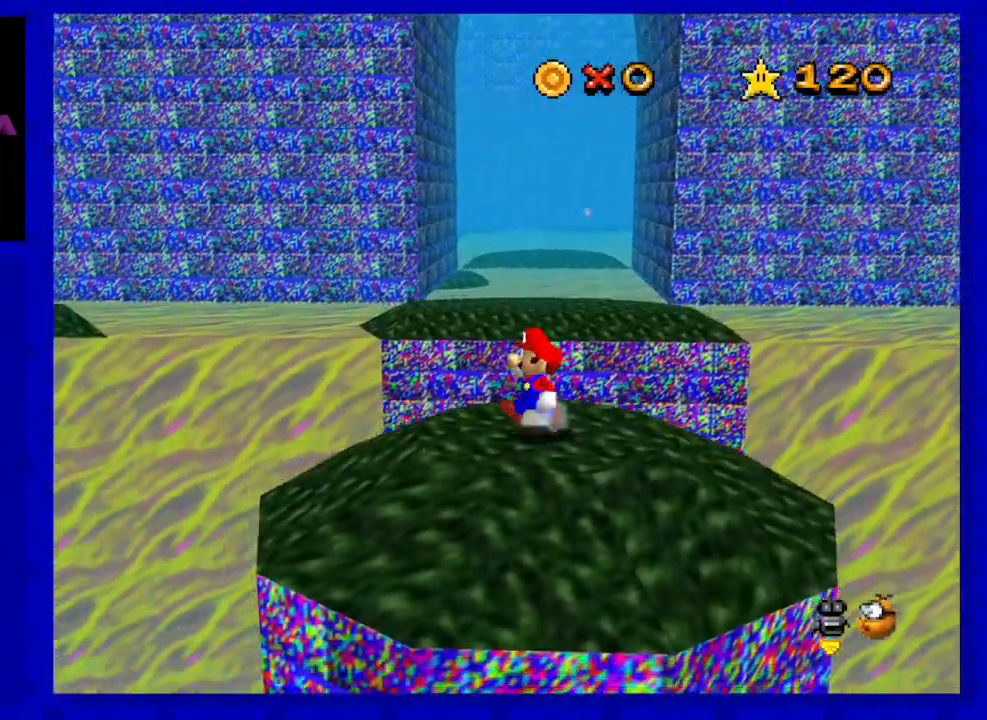
{"buttons": [], "left_stick": "up", "events": []}
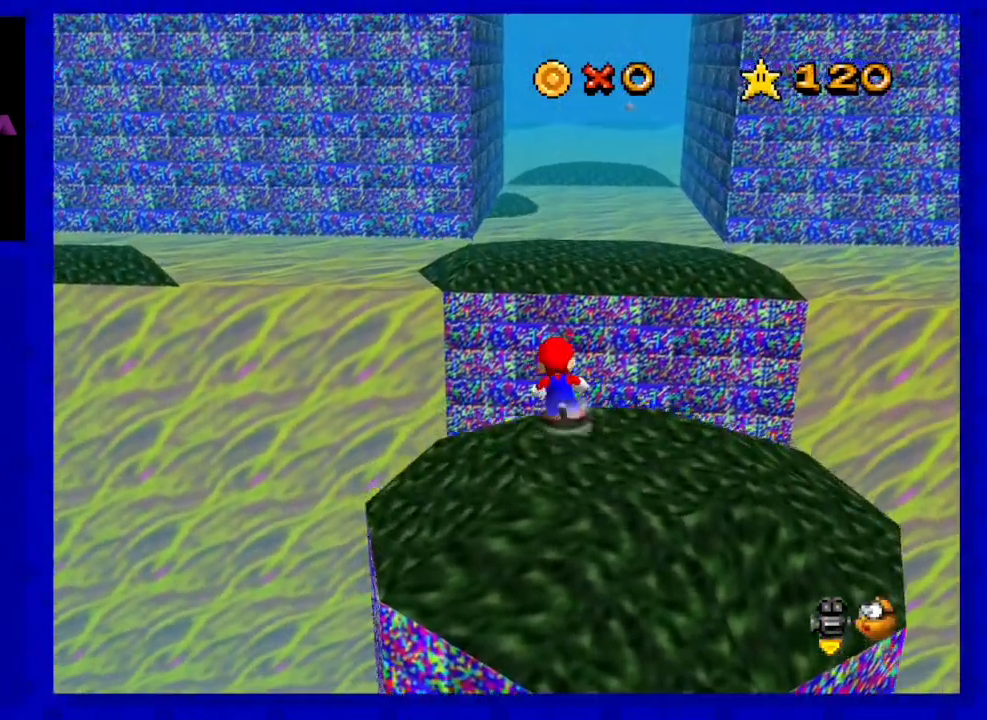
{"buttons": [], "left_stick": "up", "events": [[50, "A", "down"], [150, "A", "up"]]}
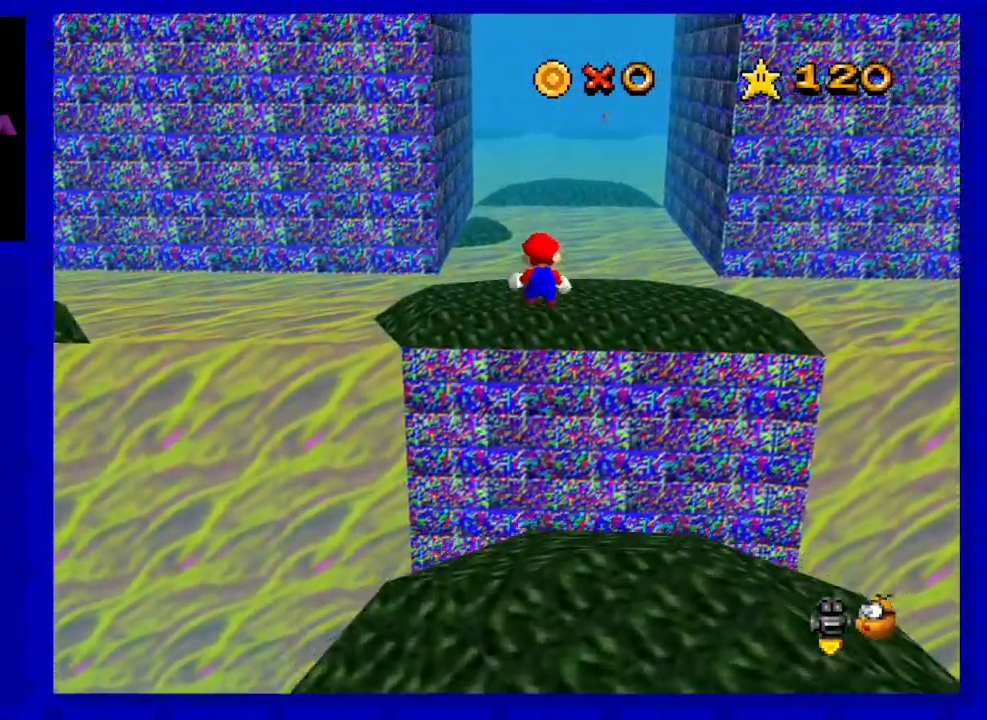
{"buttons": [], "left_stick": "up", "events": []}
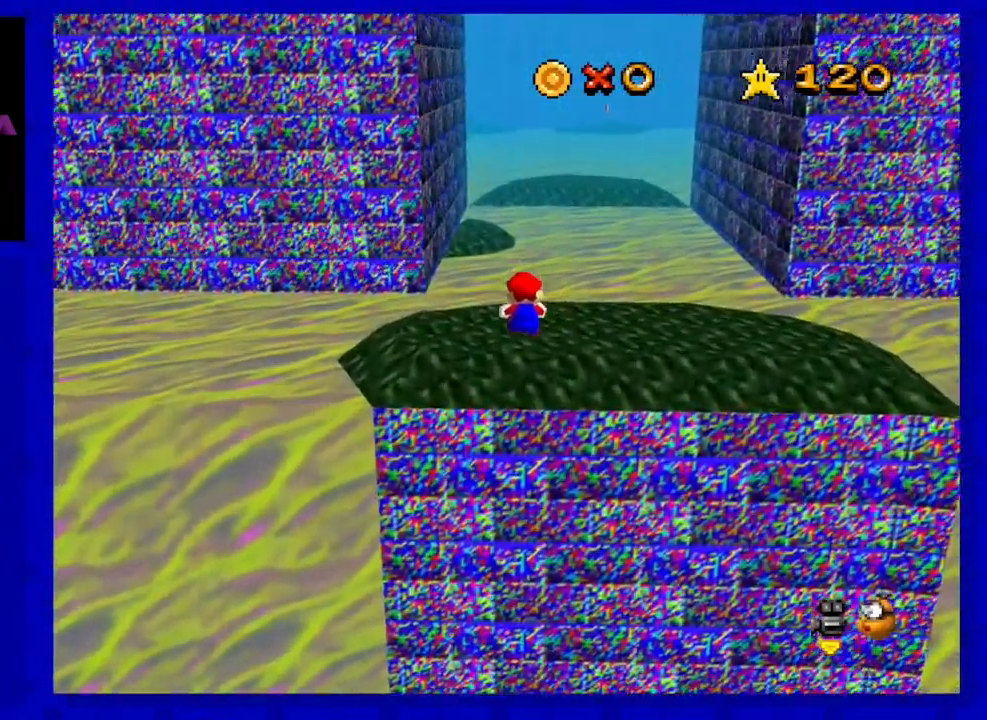
{"buttons": [], "left_stick": "down", "events": [[283, "A", "down"], [333, "left_stick", "center"], [367, "A", "up"], [433, "left_stick", "down"]]}
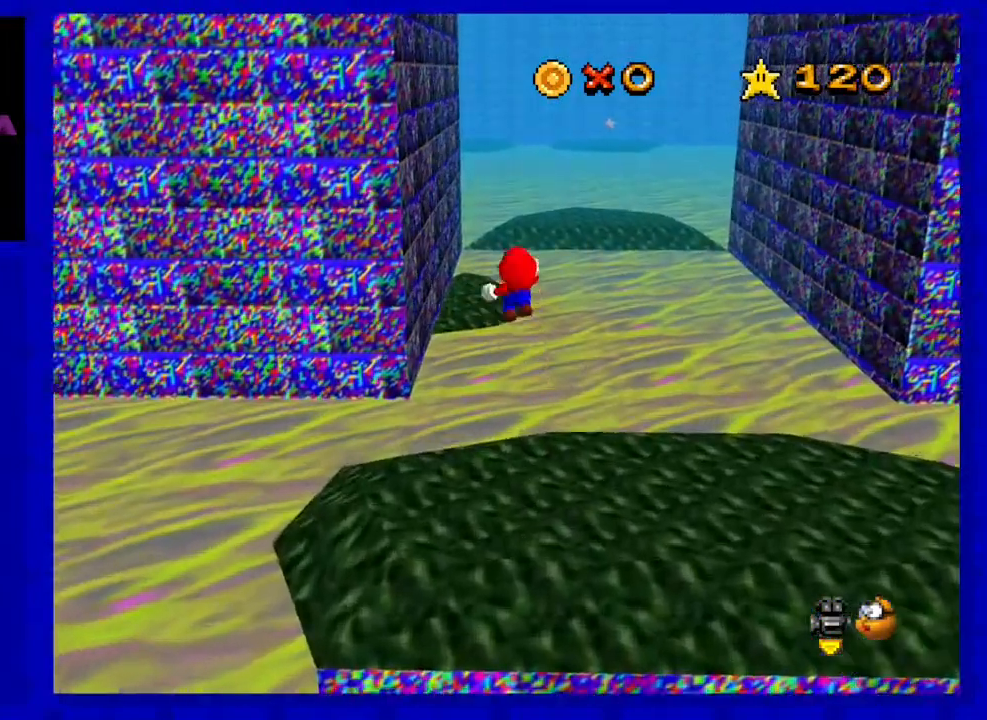
{"buttons": [], "left_stick": "up", "events": [[117, "left_stick", "left"], [267, "left_stick", "up"]]}
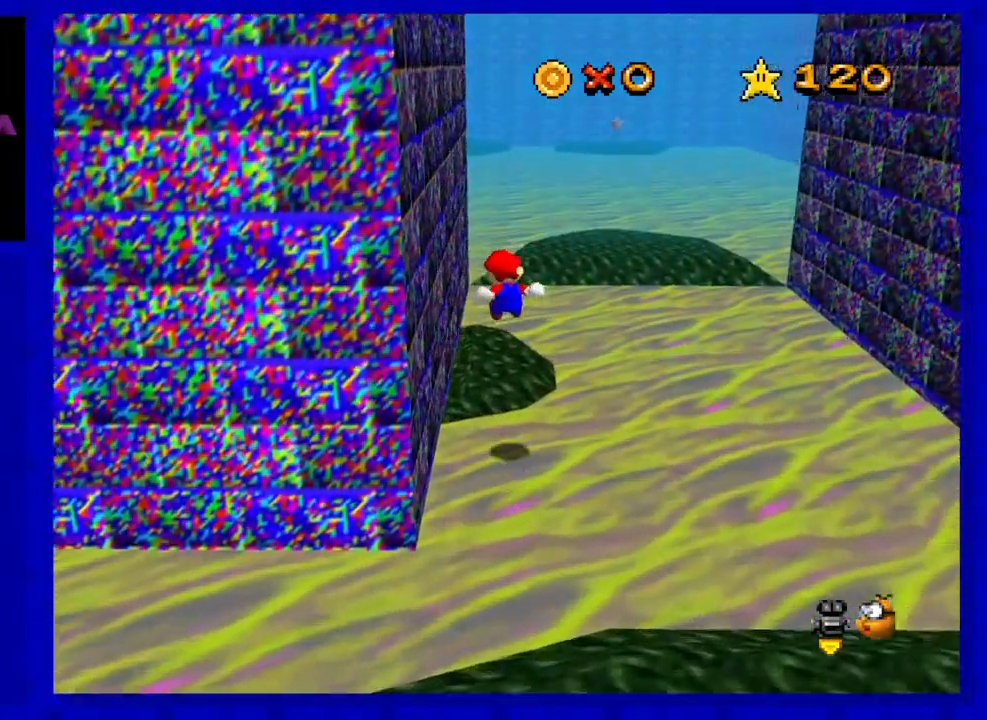
{"buttons": ["A"], "left_stick": "down-right", "events": [[33, "left_stick", "center"], [183, "left_stick", "right"], [283, "left_stick", "down-right"], [400, "A", "down"]]}
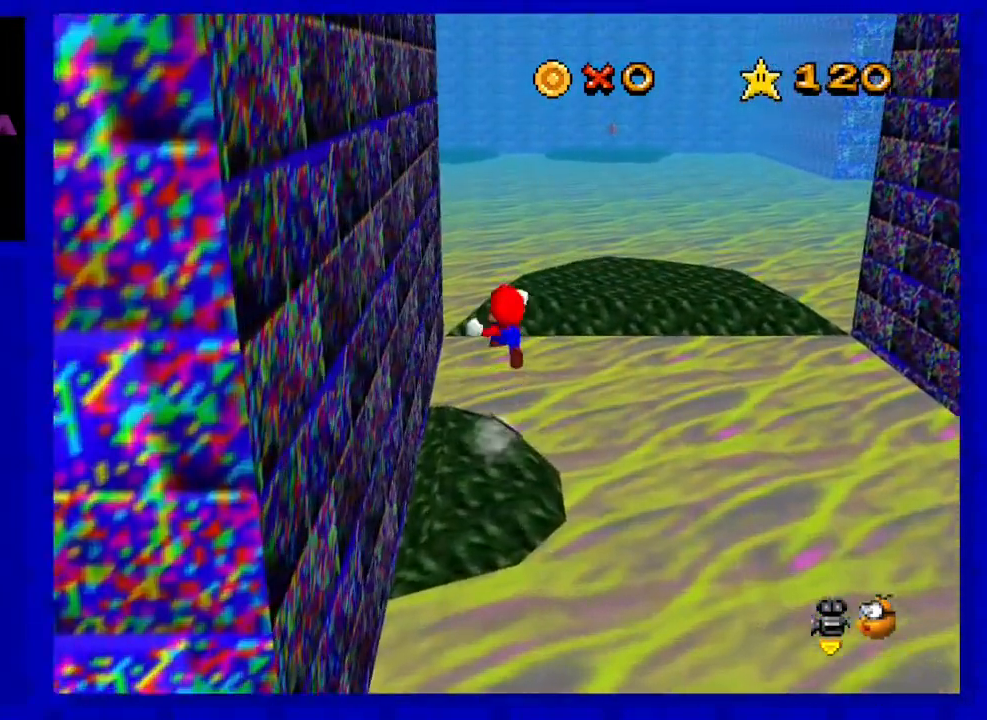
{"buttons": [], "left_stick": "down-right", "events": [[33, "A", "up"]]}
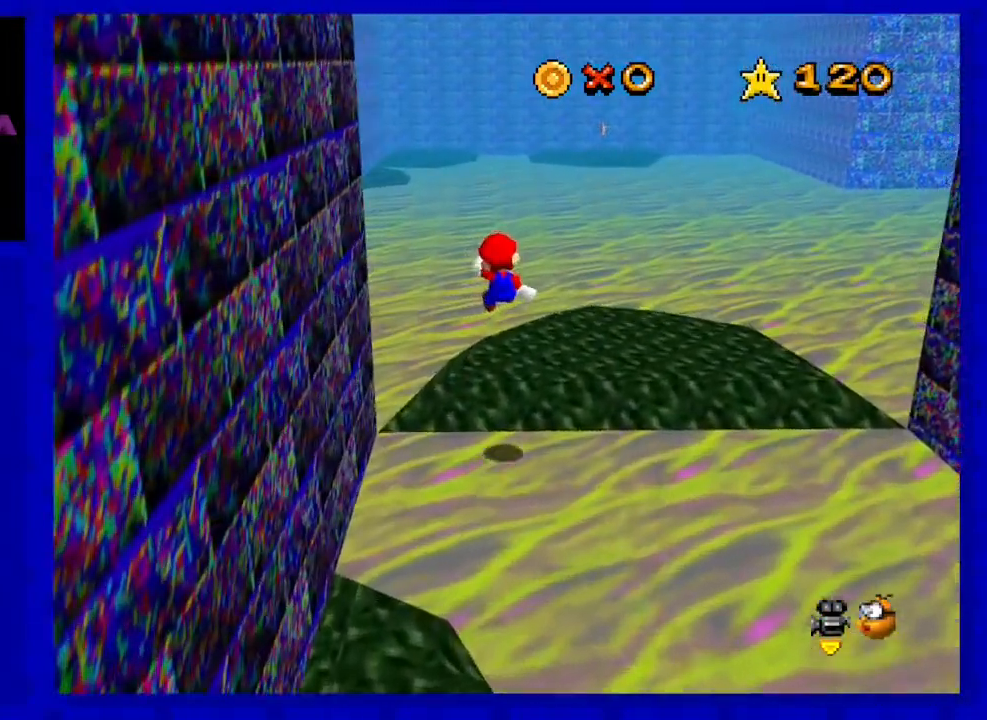
{"buttons": [], "left_stick": "center", "events": [[50, "C_RIGHT", "down"], [217, "C_RIGHT", "up"], [367, "C_RIGHT", "down"], [467, "left_stick", "center"], [500, "C_RIGHT", "up"]]}
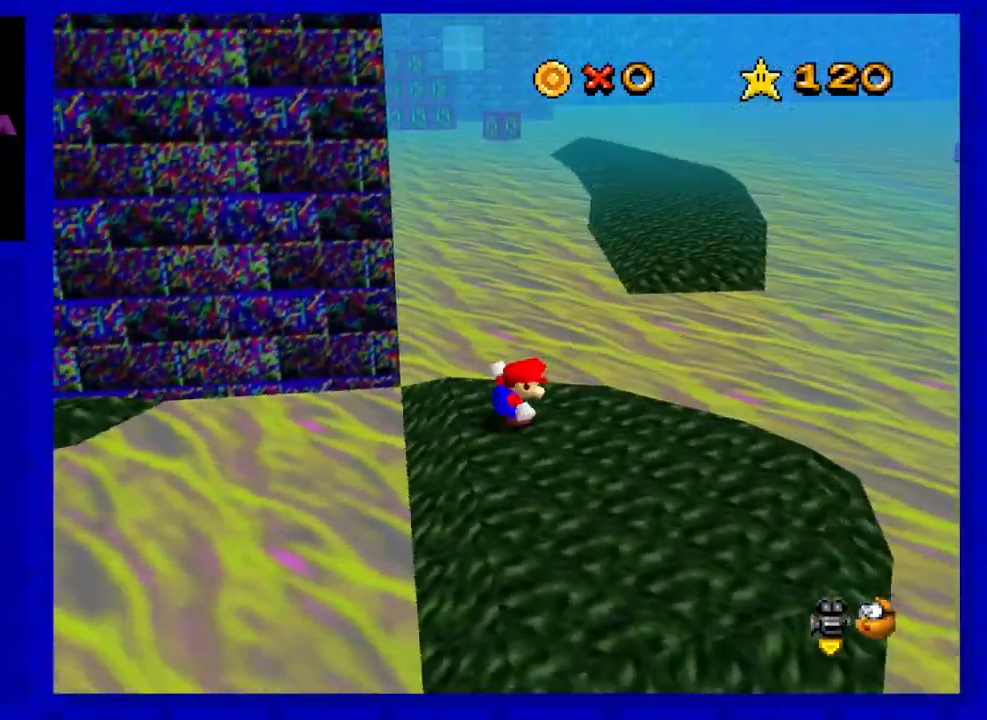
{"buttons": [], "left_stick": "up-right", "events": [[183, "left_stick", "up-right"]]}
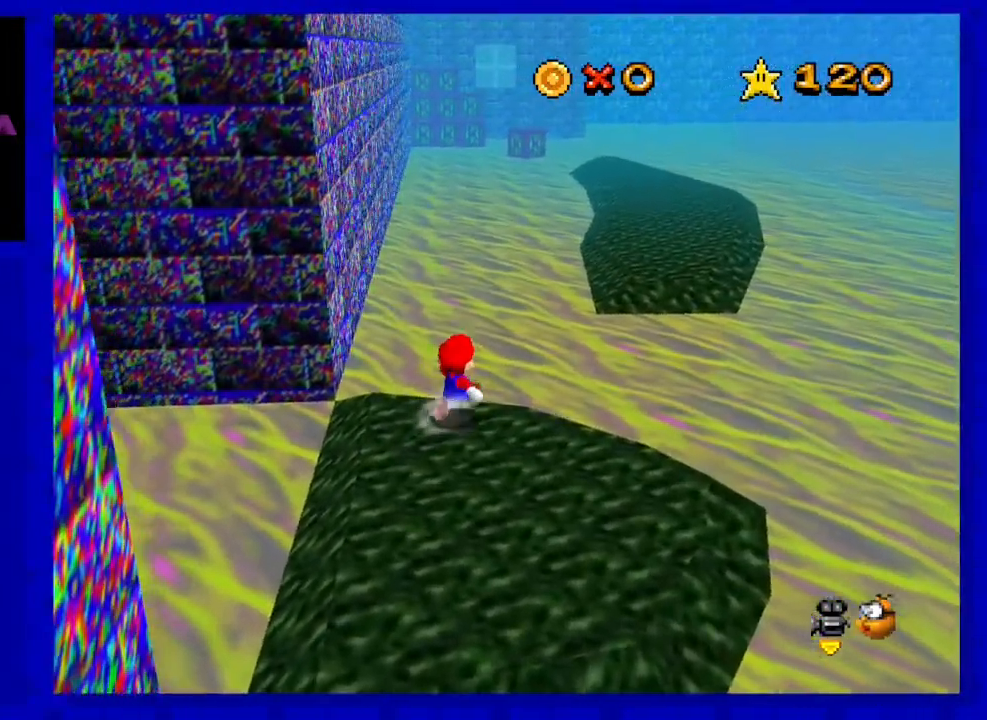
{"buttons": [], "left_stick": "up-right", "events": [[183, "A", "down"], [467, "A", "up"]]}
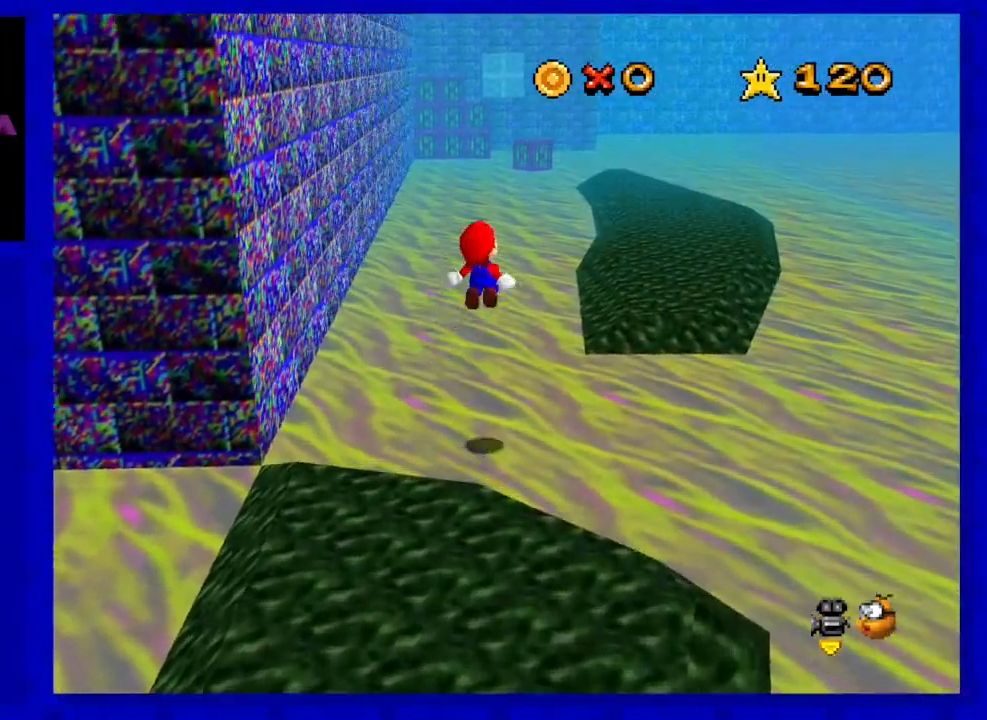
{"buttons": [], "left_stick": "up-right", "events": []}
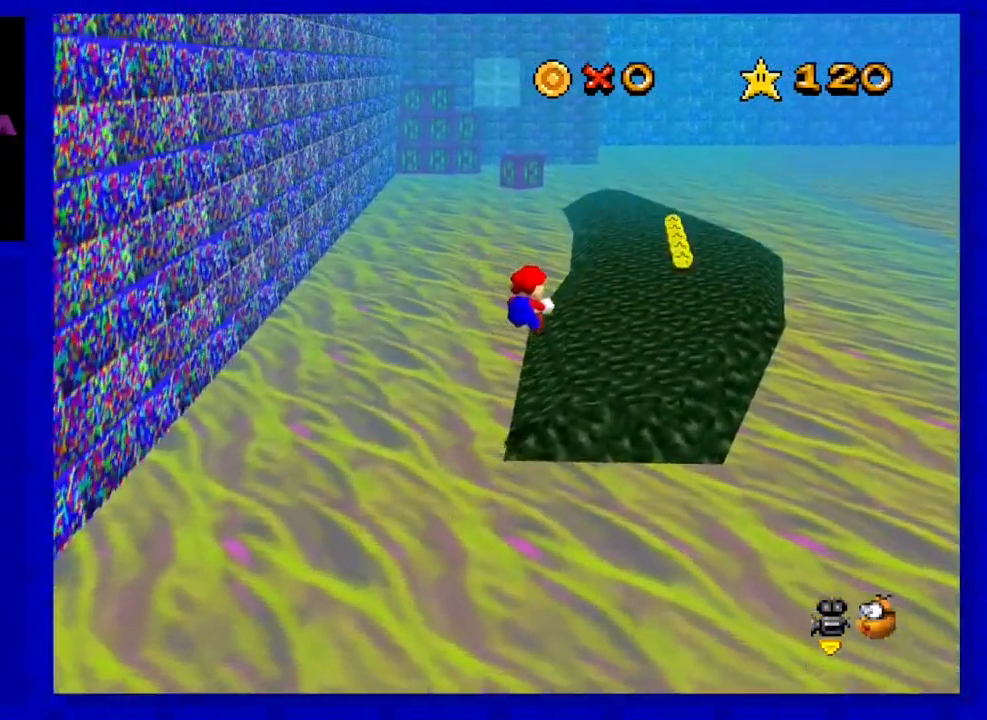
{"buttons": [], "left_stick": "up", "events": [[500, "left_stick", "up"]]}
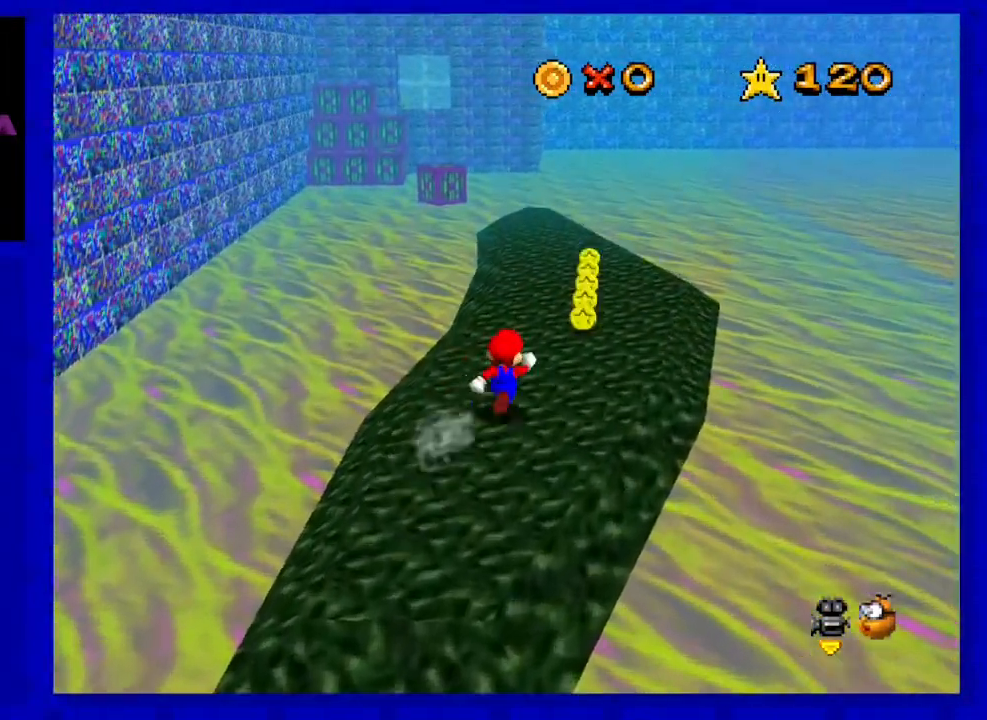
{"buttons": [], "left_stick": "up-right", "events": [[117, "B", "down"], [250, "B", "up"], [333, "left_stick", "up-right"]]}
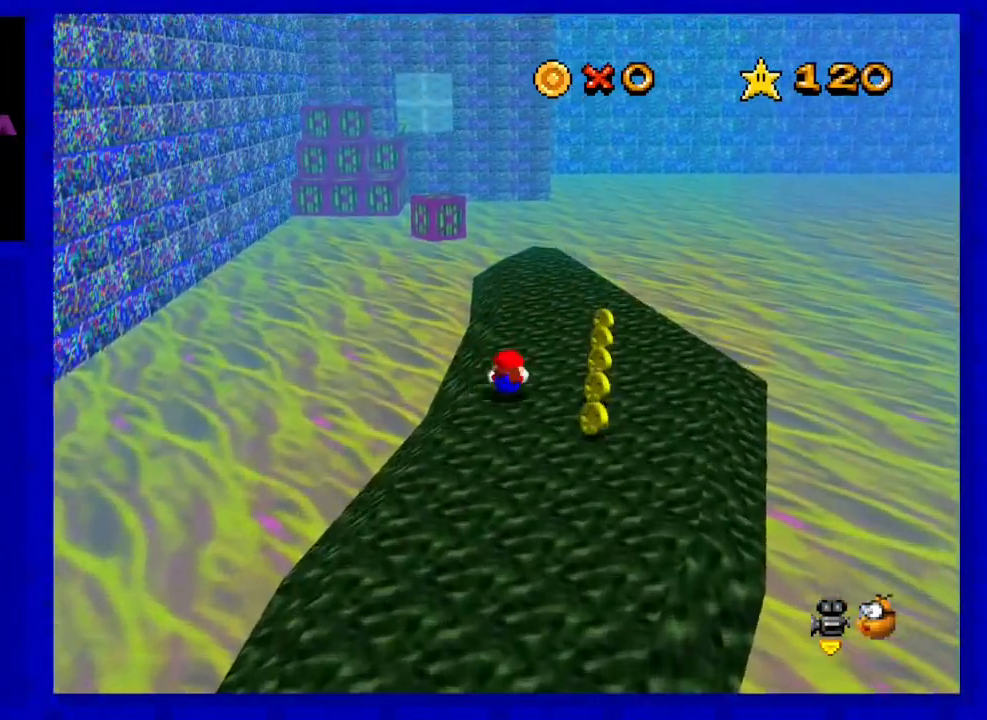
{"buttons": [], "left_stick": "up", "events": [[33, "A", "down"], [150, "A", "up"], [217, "left_stick", "up"]]}
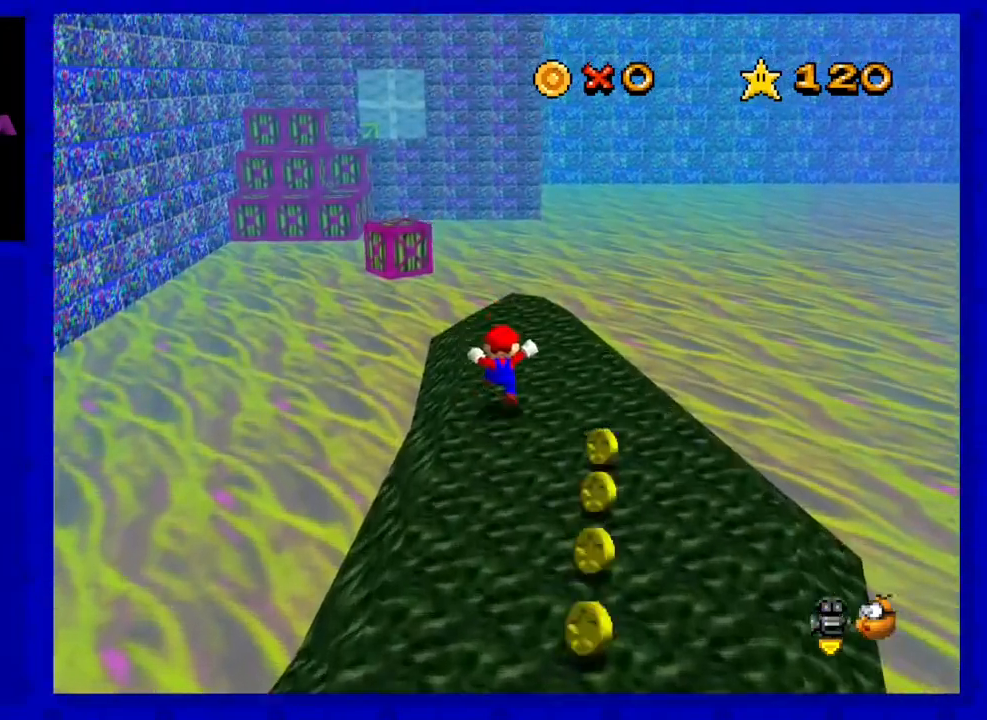
{"buttons": [], "left_stick": "up-left", "events": [[467, "left_stick", "up-left"]]}
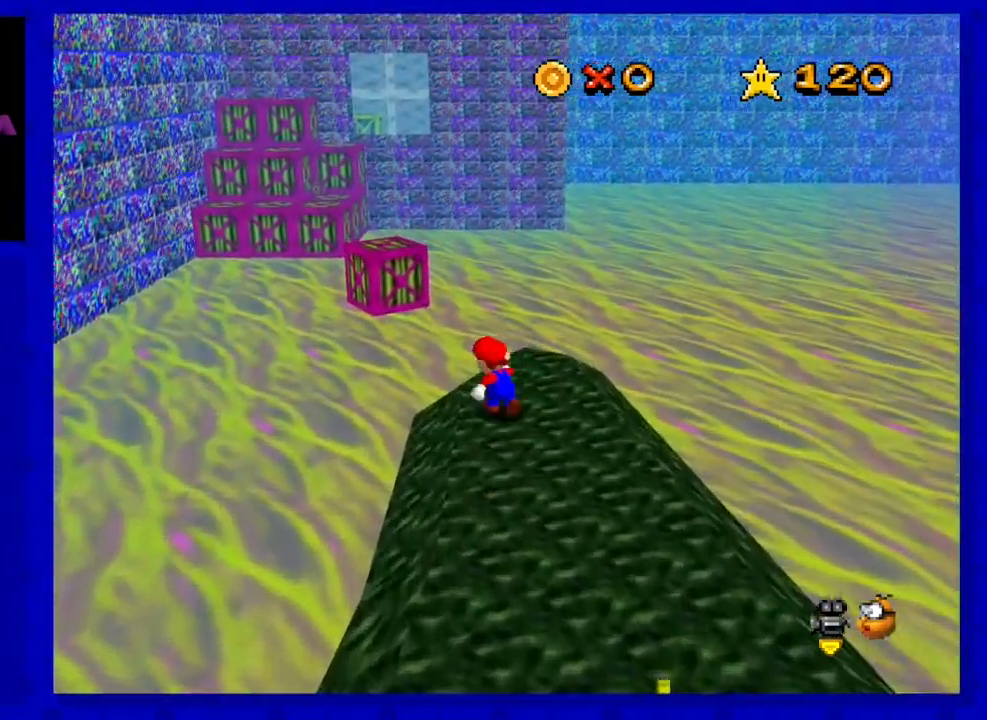
{"buttons": ["A"], "left_stick": "right", "events": [[67, "A", "down"], [183, "left_stick", "up"], [467, "left_stick", "right"]]}
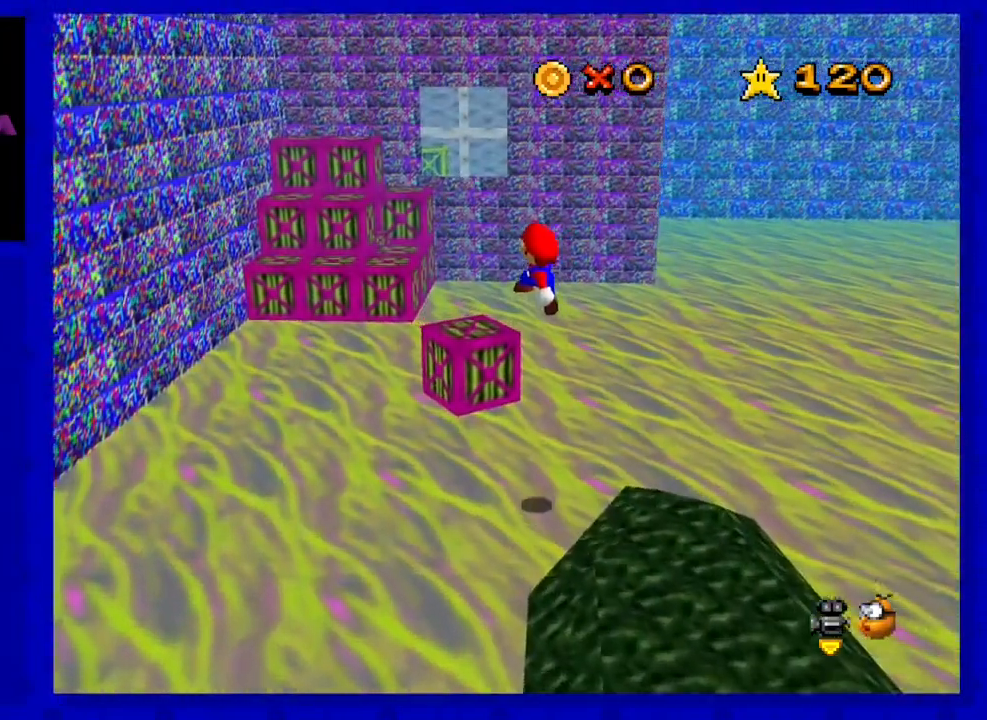
{"buttons": [], "left_stick": "up", "events": [[117, "left_stick", "up-right"], [150, "B", "down"], [217, "A", "up"], [217, "left_stick", "up"], [250, "B", "up"], [333, "left_stick", "center"], [467, "left_stick", "up"]]}
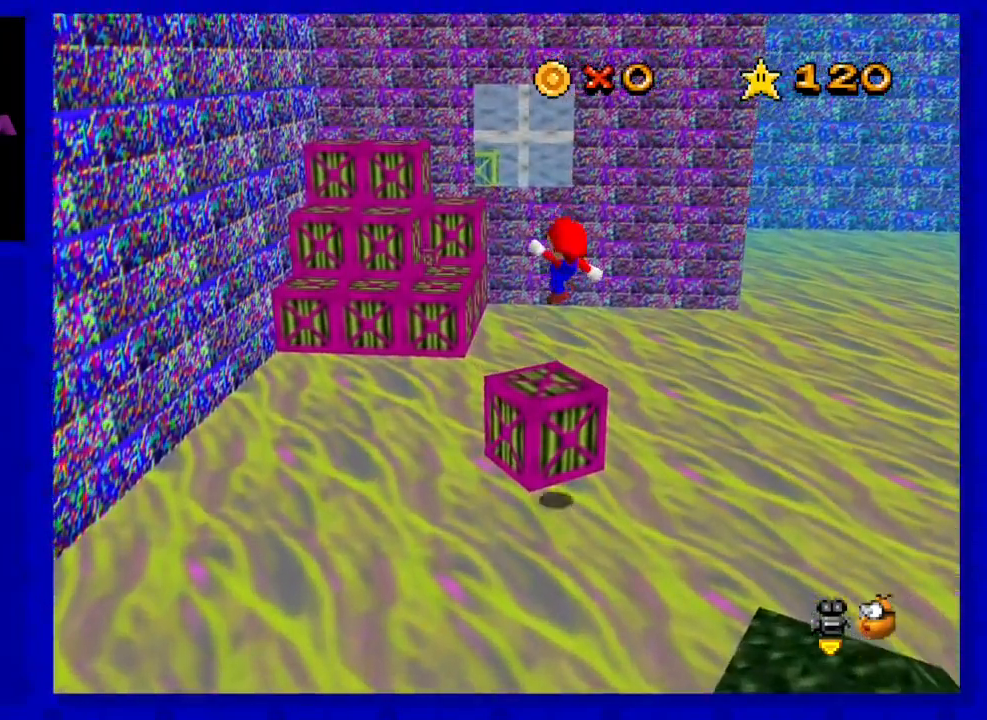
{"buttons": ["A"], "left_stick": "up-left", "events": [[250, "A", "down"], [433, "left_stick", "up-left"]]}
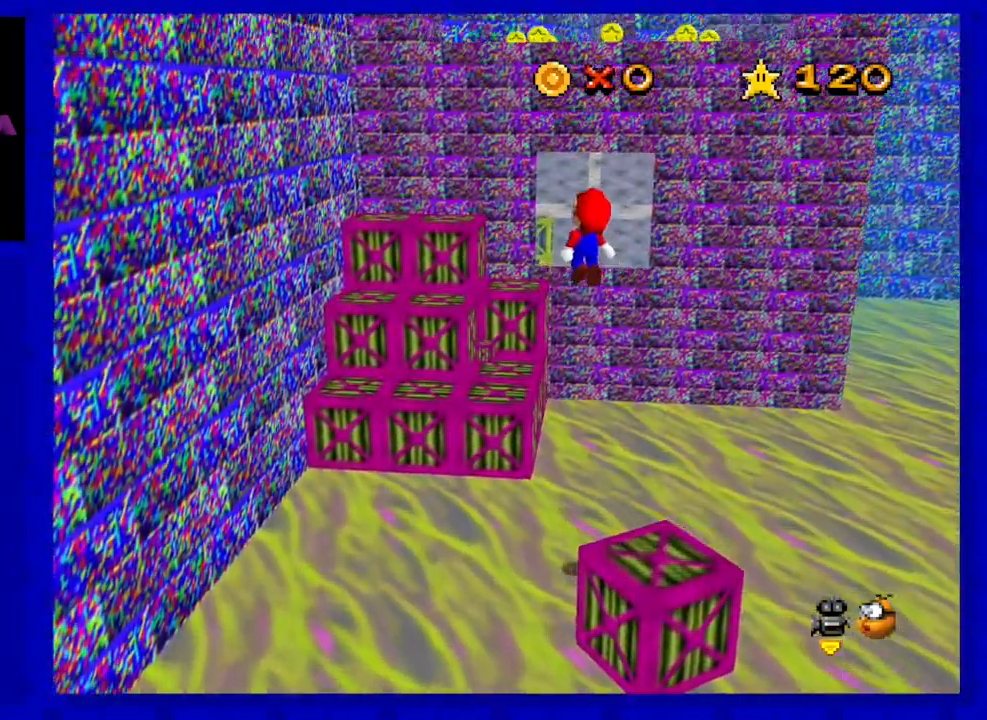
{"buttons": ["A", "B"], "left_stick": "up-left", "events": [[250, "left_stick", "down-left"], [300, "left_stick", "down"], [433, "left_stick", "left"], [467, "B", "down"], [500, "left_stick", "up-left"]]}
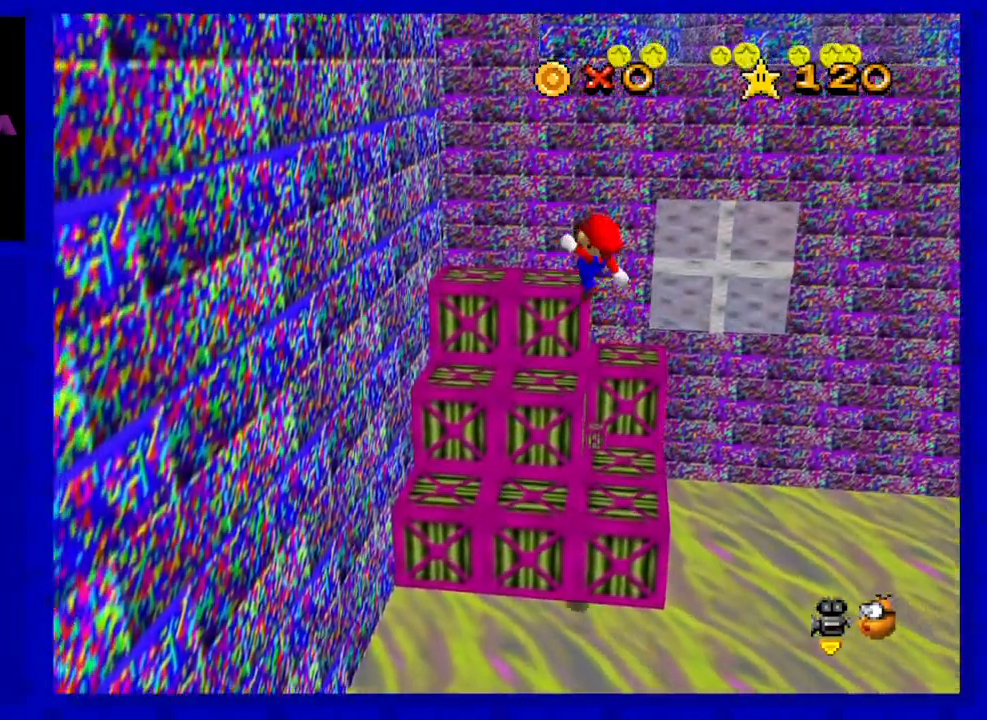
{"buttons": [], "left_stick": "center", "events": [[83, "A", "up"], [83, "B", "up"], [433, "left_stick", "center"]]}
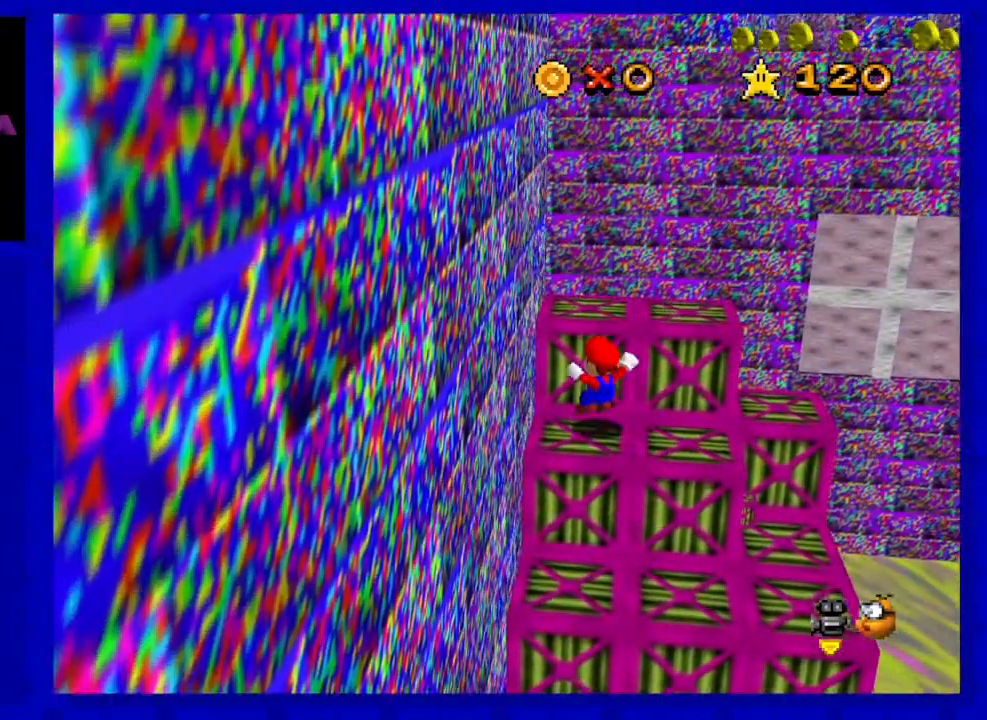
{"buttons": [], "left_stick": "up", "events": [[250, "A", "down"], [300, "left_stick", "up"], [400, "A", "up"]]}
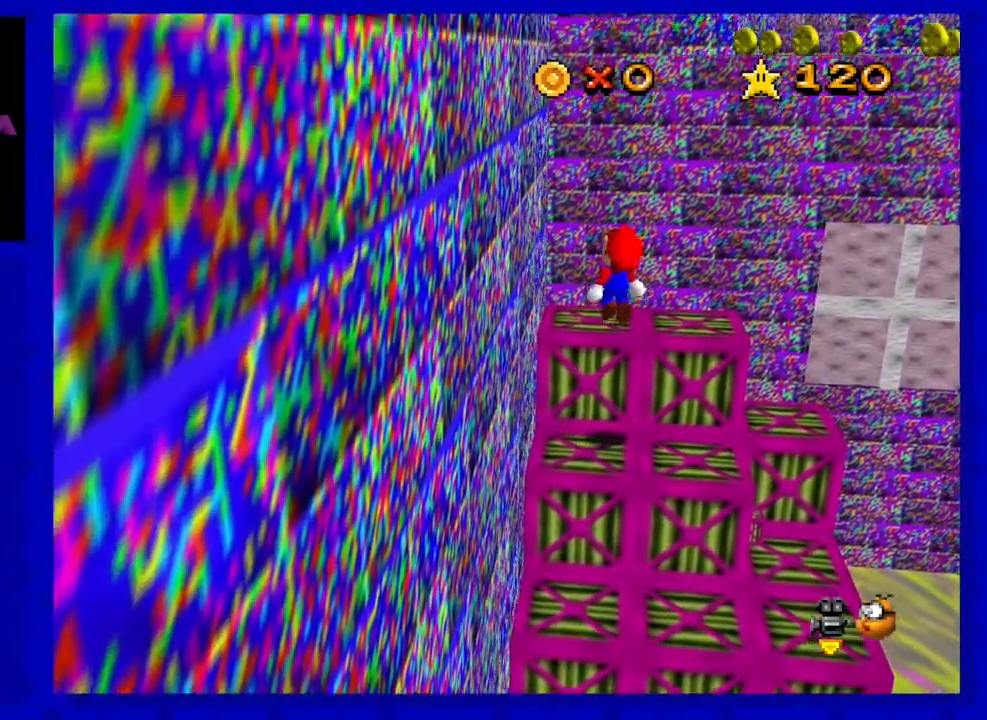
{"buttons": [], "left_stick": "right", "events": [[317, "left_stick", "right"]]}
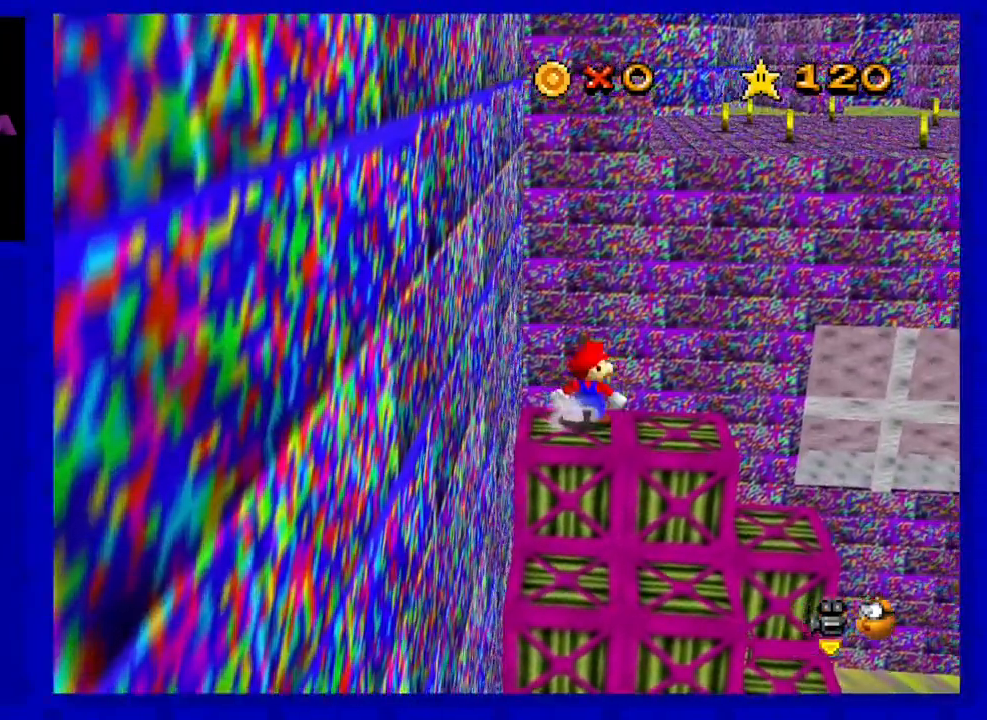
{"buttons": [], "left_stick": "up-left", "events": [[500, "left_stick", "up-left"]]}
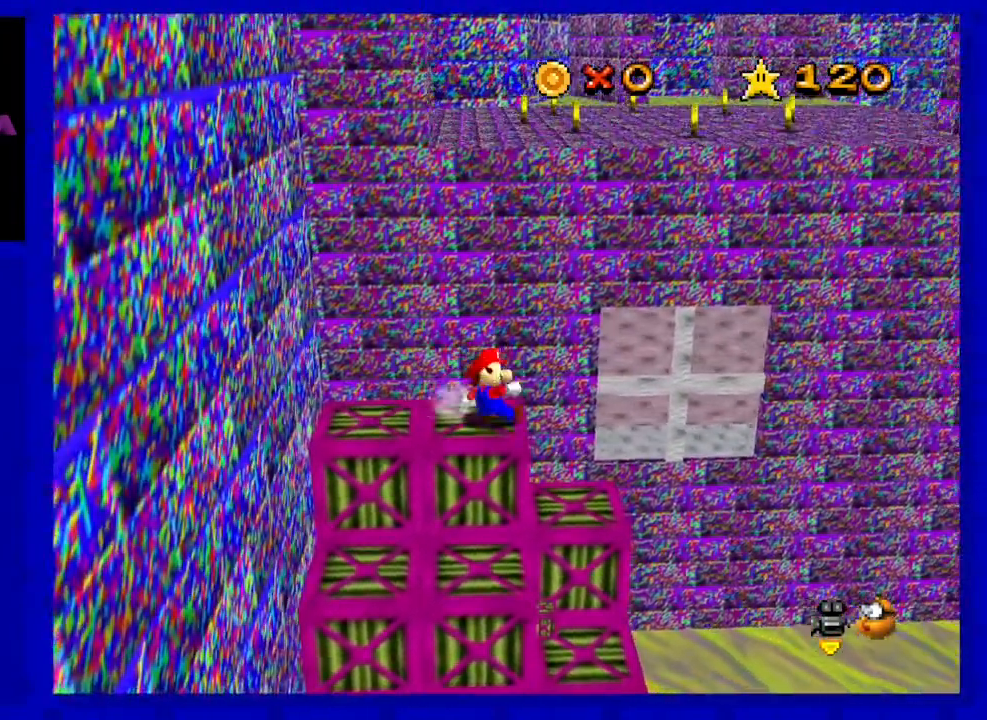
{"buttons": ["A"], "left_stick": "left", "events": [[67, "left_stick", "left"], [150, "A", "down"]]}
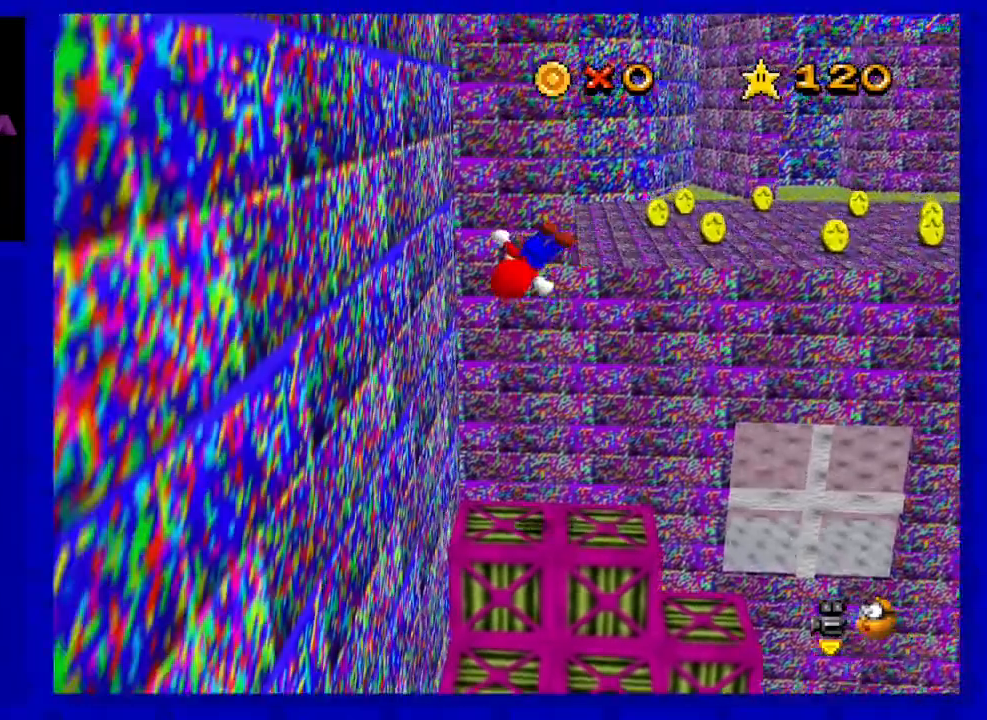
{"buttons": ["A"], "left_stick": "left", "events": [[33, "A", "up"], [250, "A", "down"]]}
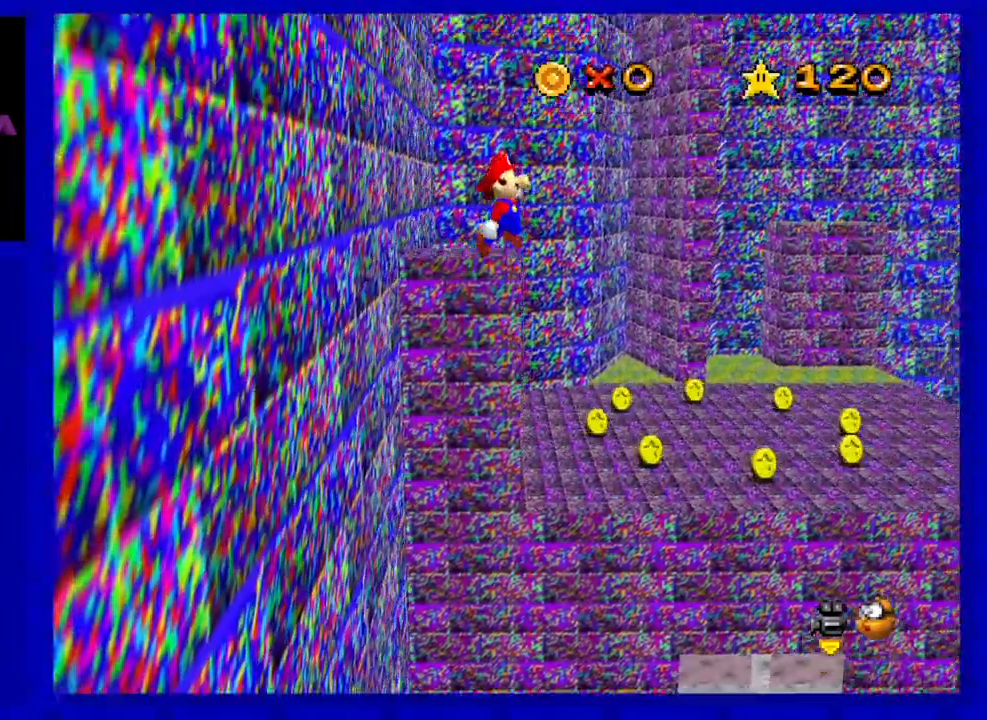
{"buttons": [], "left_stick": "up-left", "events": [[250, "left_stick", "up-left"], [433, "A", "up"]]}
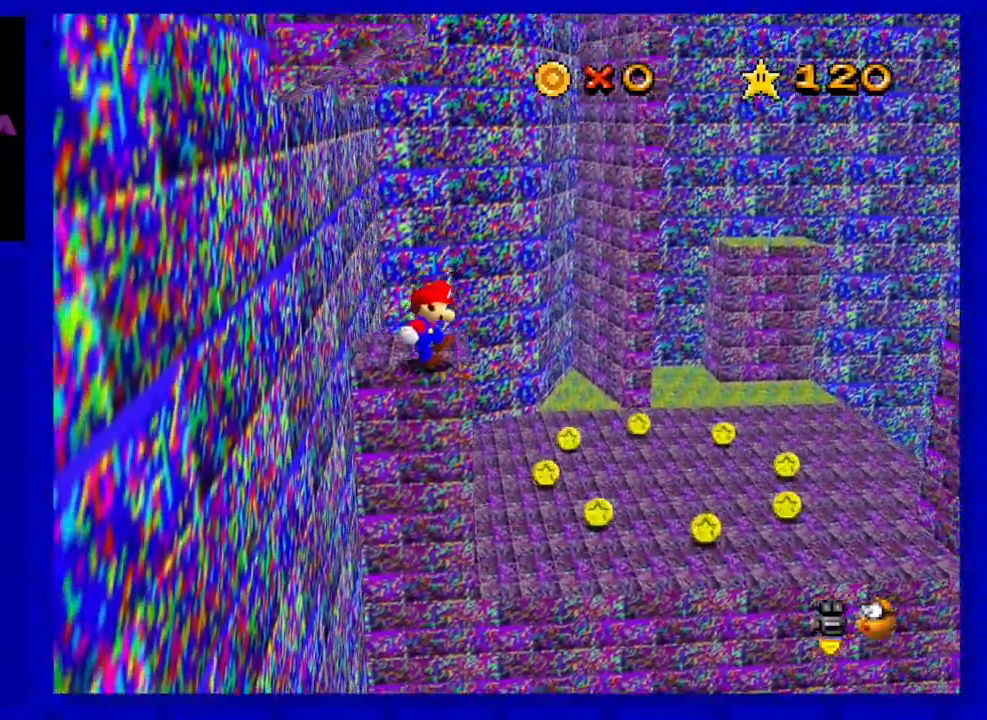
{"buttons": [], "left_stick": "center", "events": [[117, "left_stick", "center"]]}